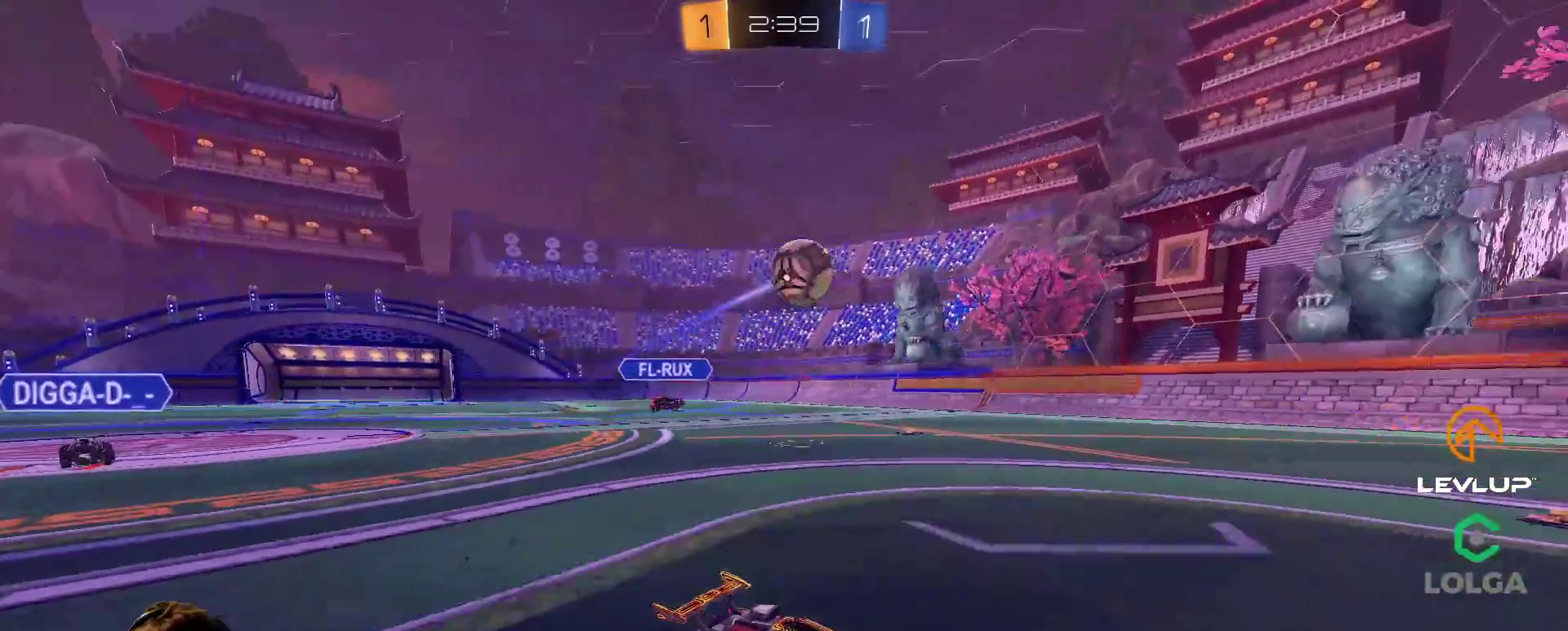
Gameplay with a controller (Xbox layout); each line is a JSON object with the inputs held at the frame after it. "events" lists button and stick changes between this image and that frame as [ms after this image, input, new state], when the widget could be followed in between.
{"buttons": [], "left_stick": "center", "right_stick": "center", "events": [[50, "R2", "down"], [417, "left_stick", "up-left"], [483, "R2", "up"], [500, "left_stick", "center"]]}
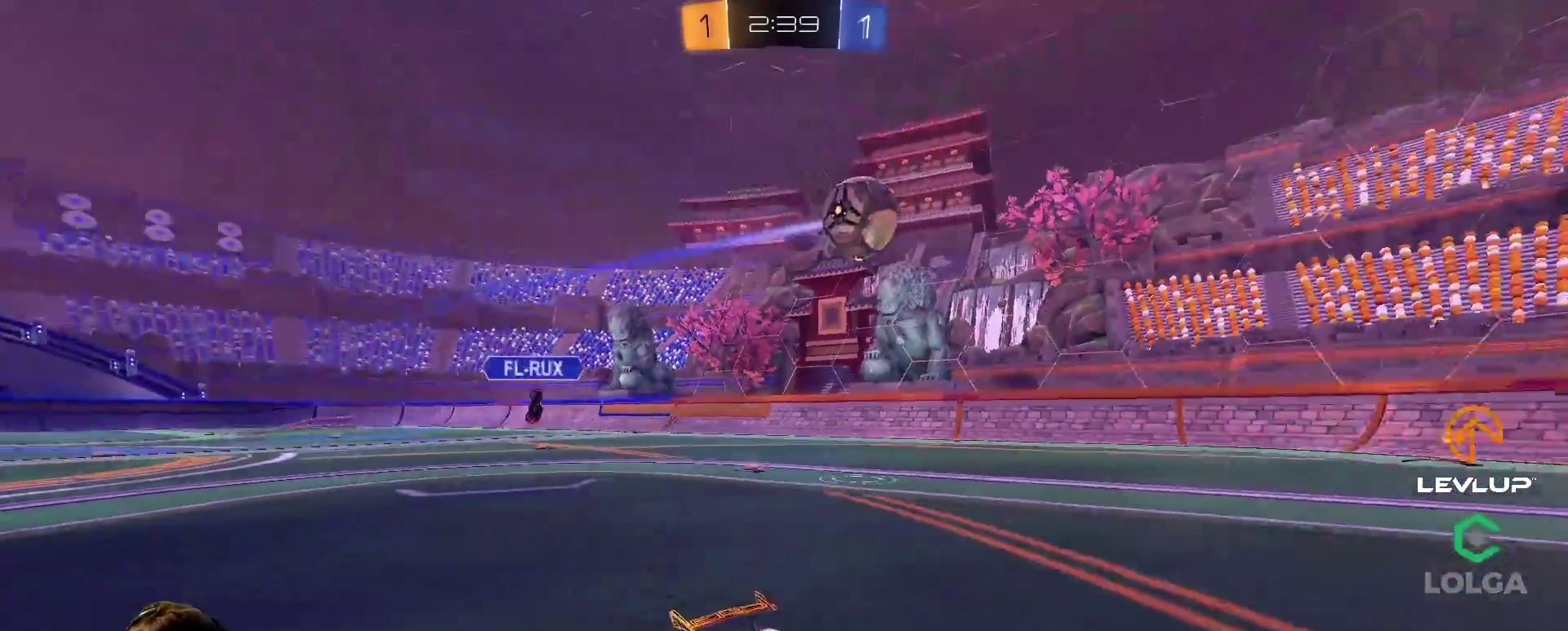
{"buttons": [], "left_stick": "right", "right_stick": "center", "events": [[33, "left_stick", "right"], [133, "left_stick", "center"], [383, "left_stick", "right"]]}
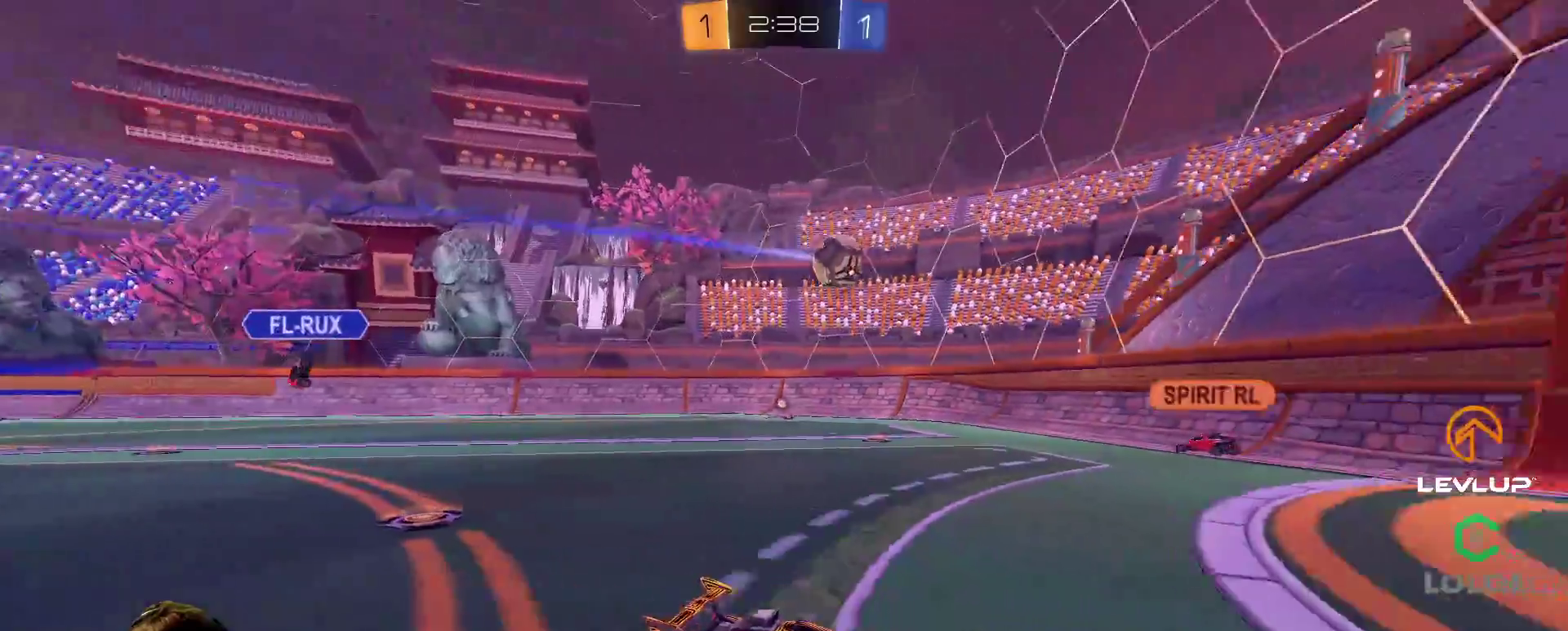
{"buttons": ["R2"], "left_stick": "up-left", "right_stick": "center", "events": [[167, "R2", "down"], [183, "left_stick", "up-left"], [367, "left_stick", "center"], [483, "left_stick", "up-left"]]}
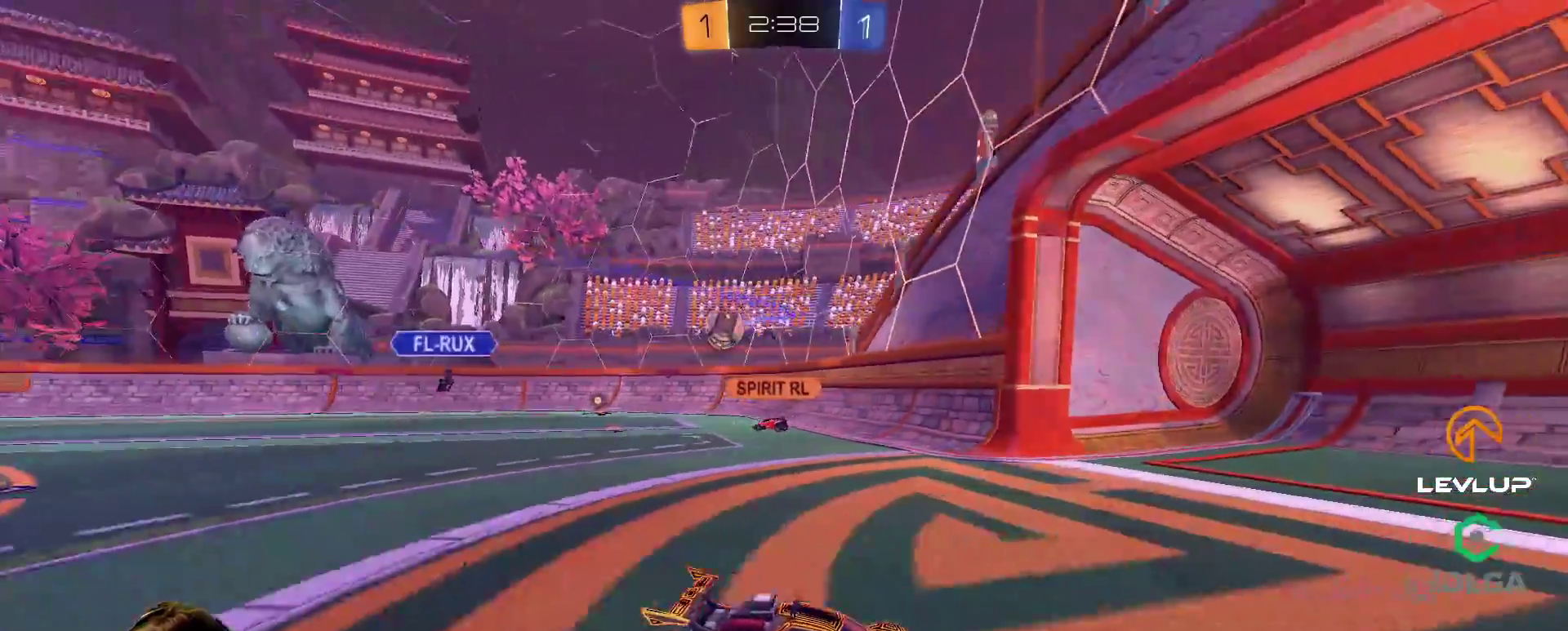
{"buttons": ["R2"], "left_stick": "up-left", "right_stick": "center", "events": [[83, "L2", "down"], [217, "L2", "up"]]}
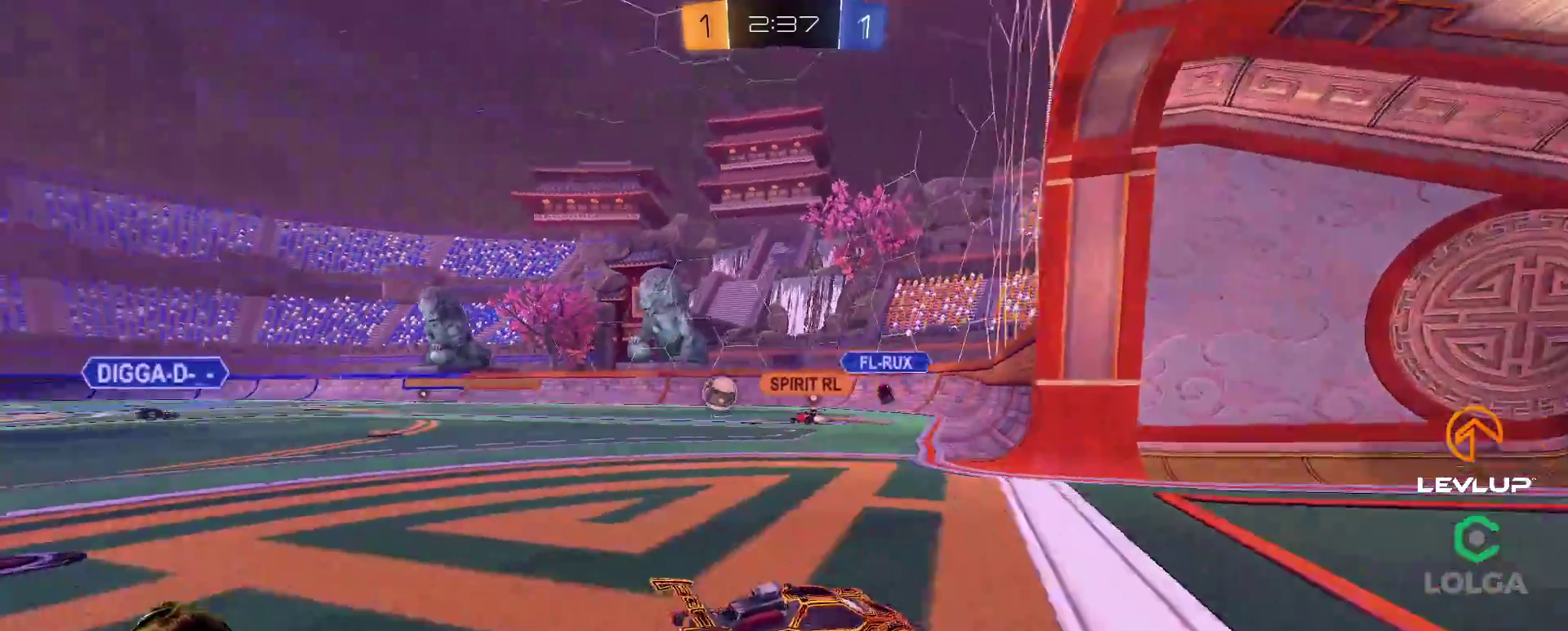
{"buttons": ["R2"], "left_stick": "center", "right_stick": "center", "events": [[467, "left_stick", "center"]]}
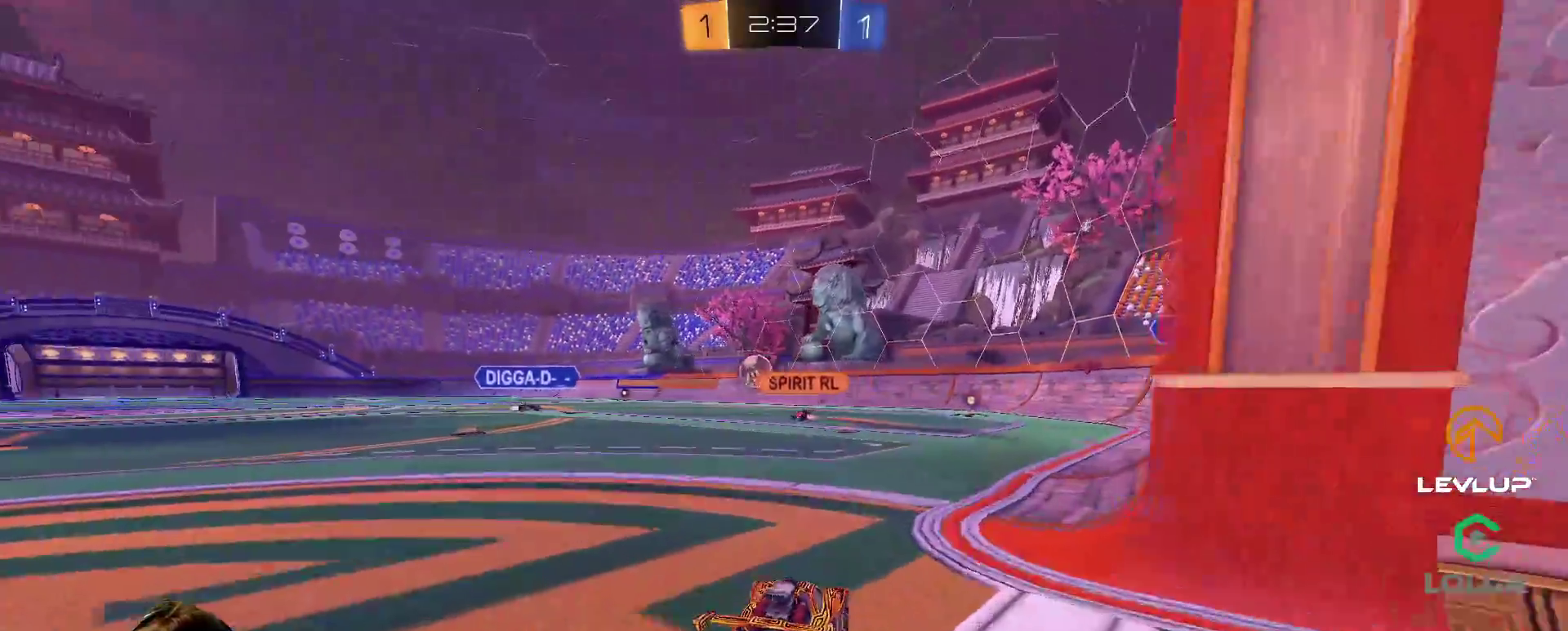
{"buttons": ["R2"], "left_stick": "center", "right_stick": "center", "events": [[183, "left_stick", "right"], [267, "left_stick", "center"]]}
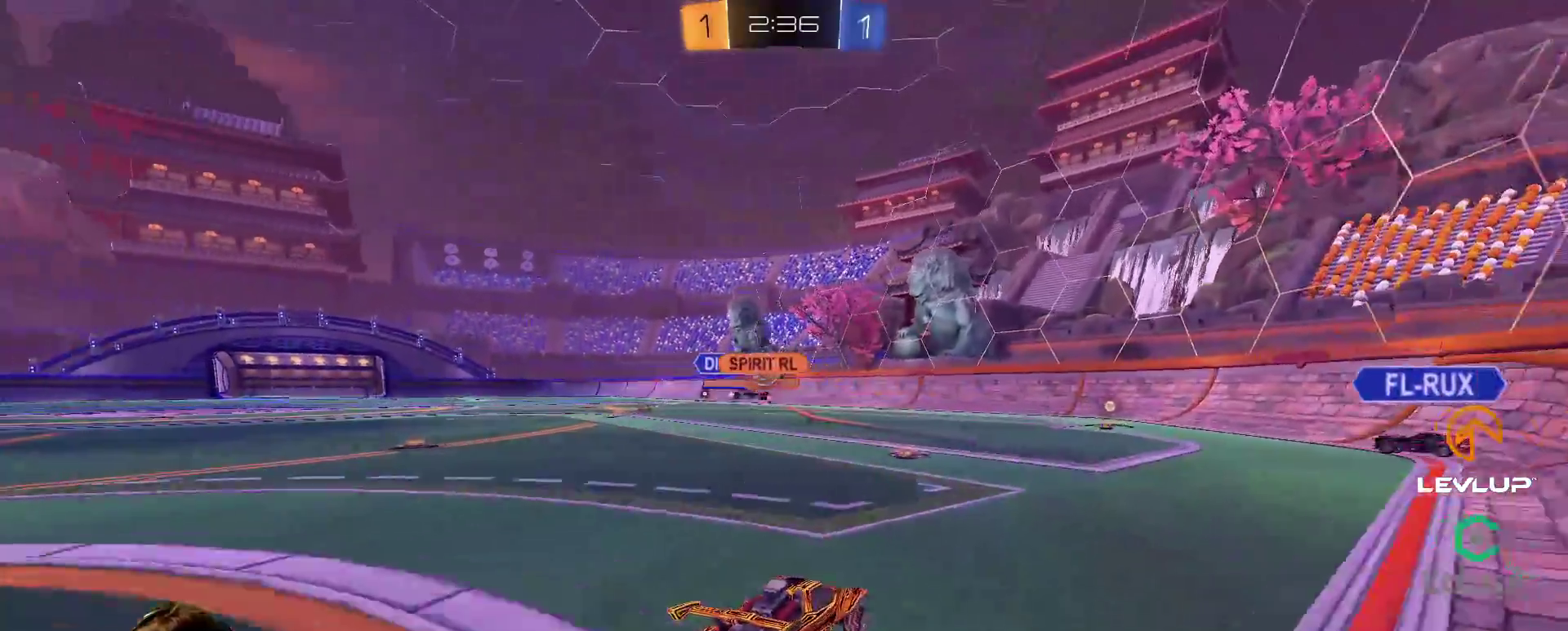
{"buttons": [], "left_stick": "down", "right_stick": "center", "events": [[250, "left_stick", "up-left"], [283, "R2", "up"], [400, "left_stick", "down"]]}
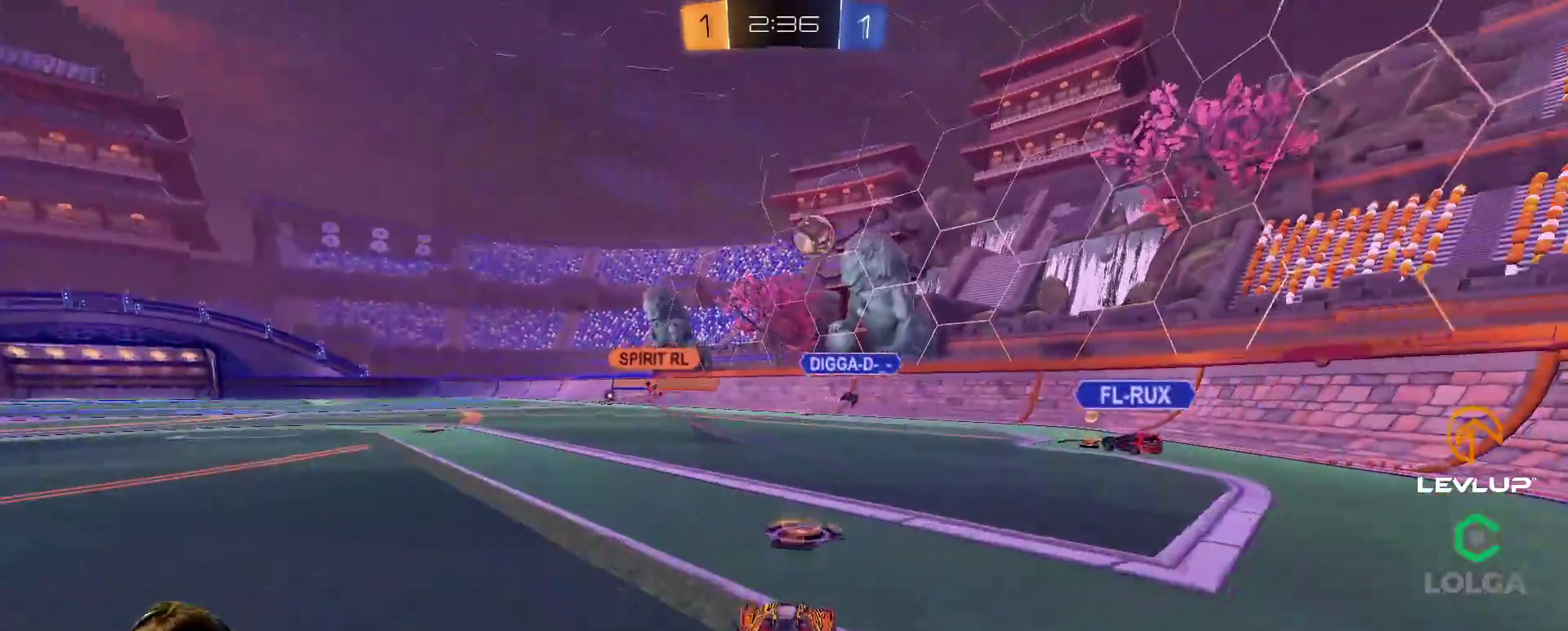
{"buttons": [], "left_stick": "down", "right_stick": "center", "events": [[117, "left_stick", "right"], [150, "R2", "down"], [317, "R2", "up"], [317, "left_stick", "down"]]}
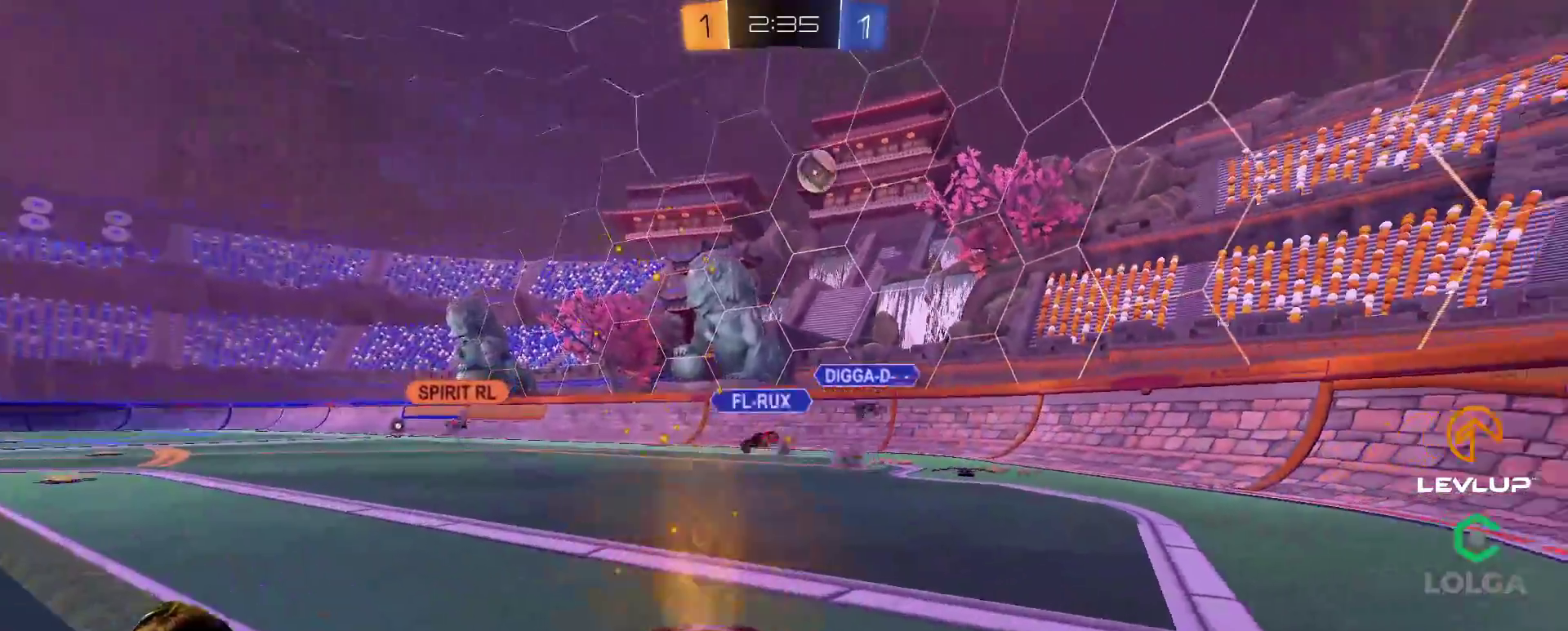
{"buttons": [], "left_stick": "down", "right_stick": "center", "events": []}
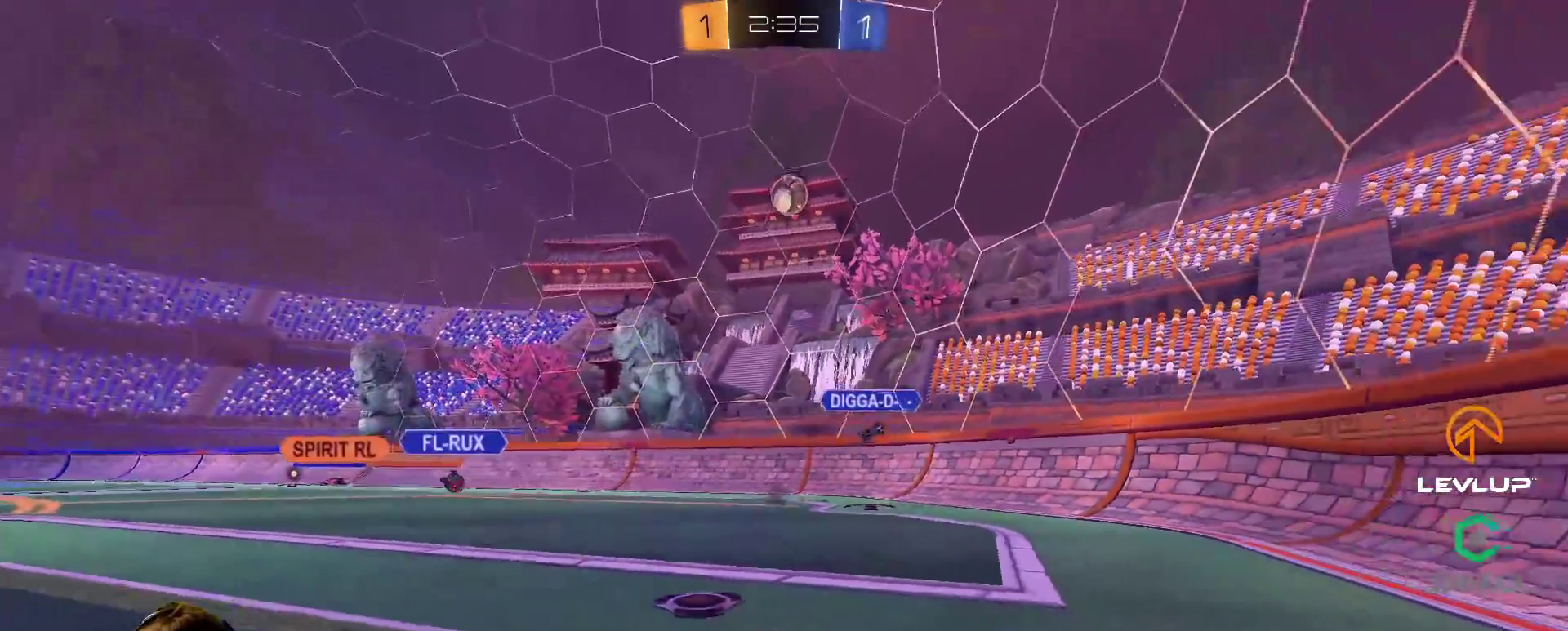
{"buttons": [], "left_stick": "down", "right_stick": "center", "events": []}
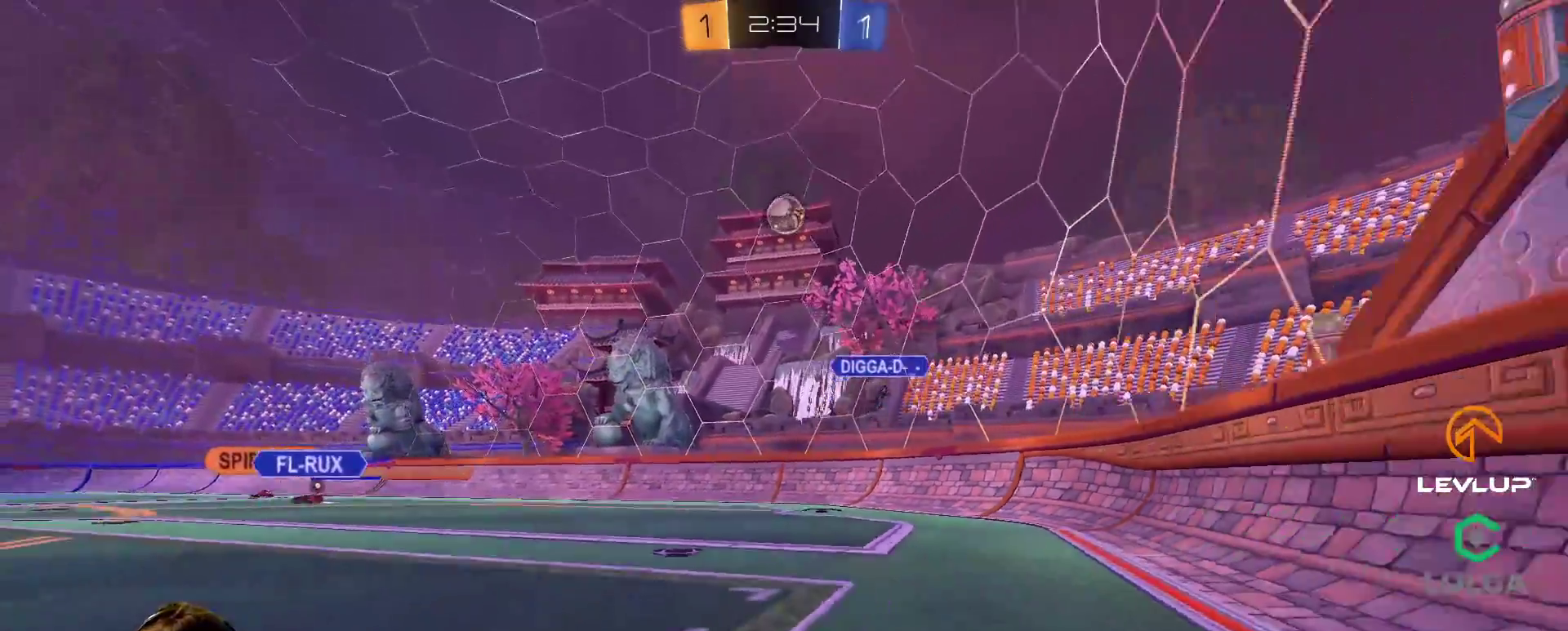
{"buttons": ["R2"], "left_stick": "down", "right_stick": "center", "events": [[450, "R2", "down"]]}
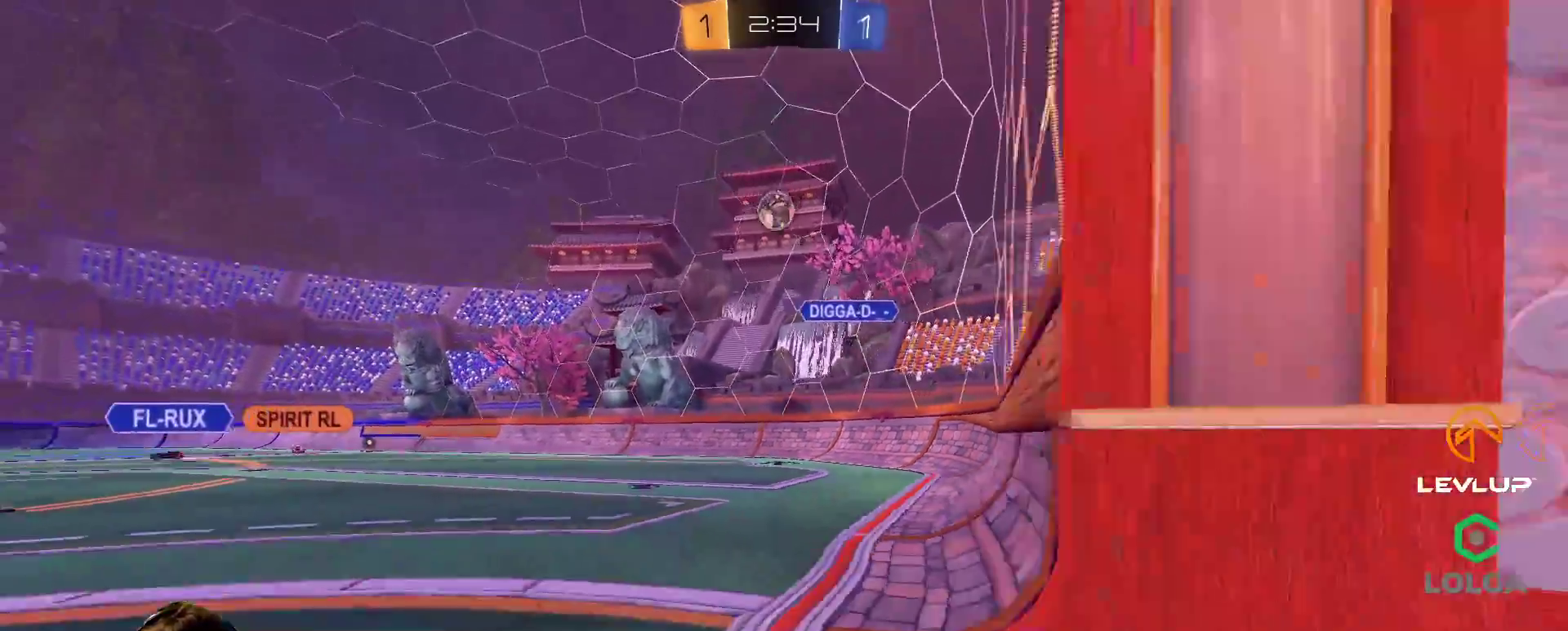
{"buttons": ["R2"], "left_stick": "up-left", "right_stick": "center", "events": [[83, "R2", "up"], [217, "R2", "down"], [250, "left_stick", "right"], [400, "left_stick", "up-left"]]}
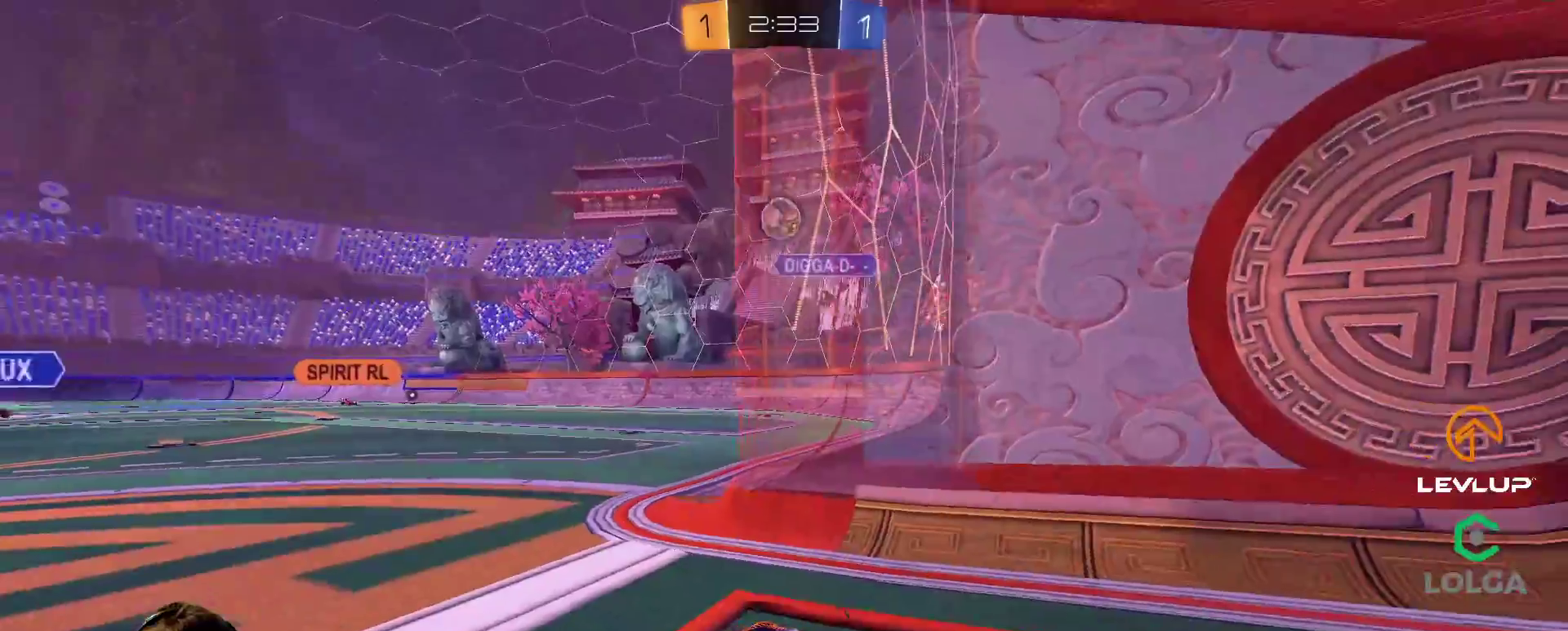
{"buttons": [], "left_stick": "up-left", "right_stick": "center", "events": [[50, "R2", "up"], [167, "R2", "down"], [333, "R2", "up"]]}
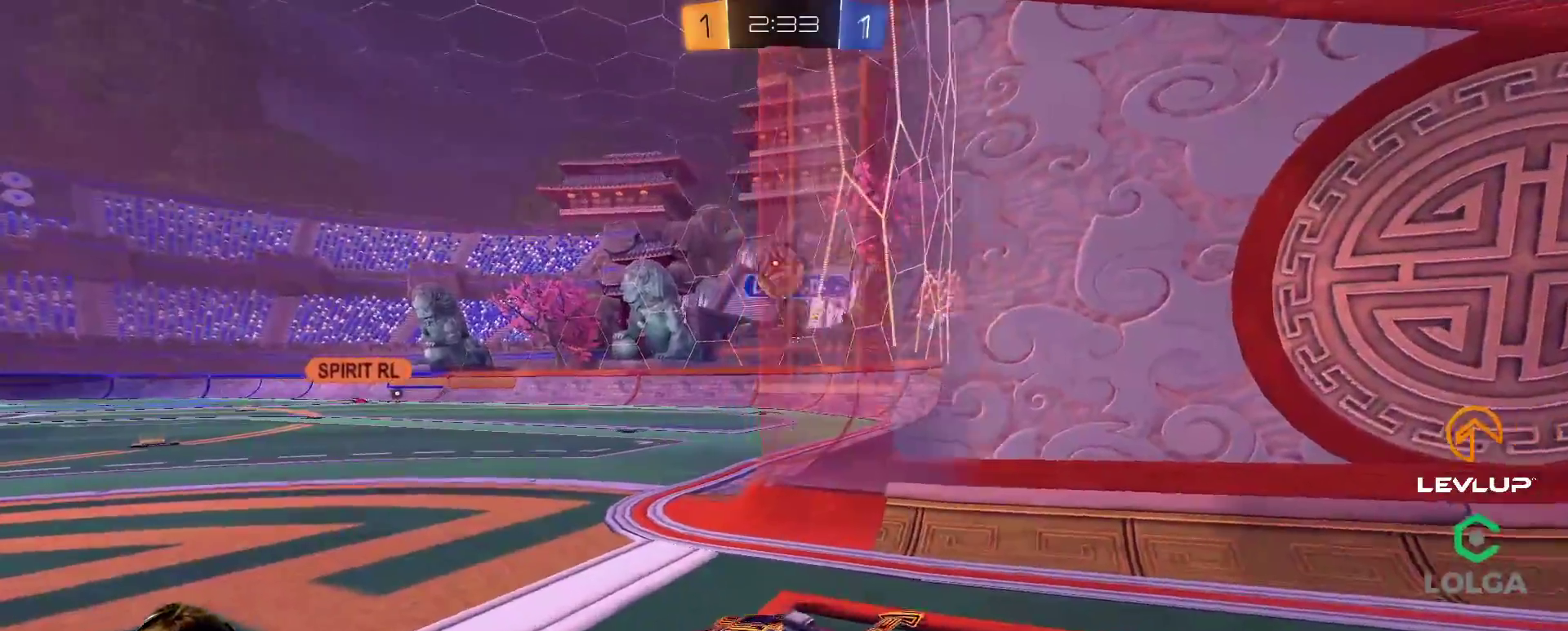
{"buttons": ["L2", "R2"], "left_stick": "left", "right_stick": "center", "events": [[217, "R2", "down"], [300, "B", "down"], [367, "left_stick", "left"], [433, "B", "up"], [450, "L2", "down"]]}
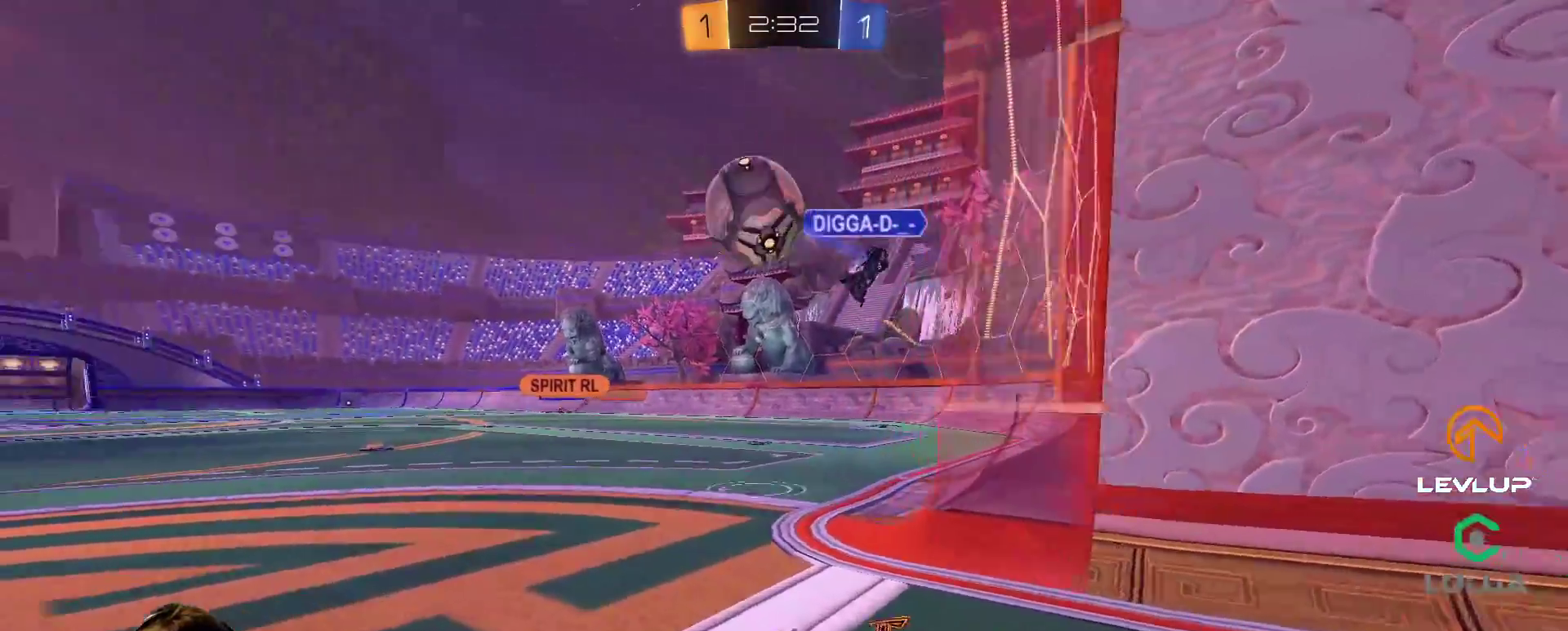
{"buttons": ["B", "R2"], "left_stick": "left", "right_stick": "center", "events": [[67, "L2", "up"], [133, "B", "down"], [150, "Y", "down"], [267, "Y", "up"]]}
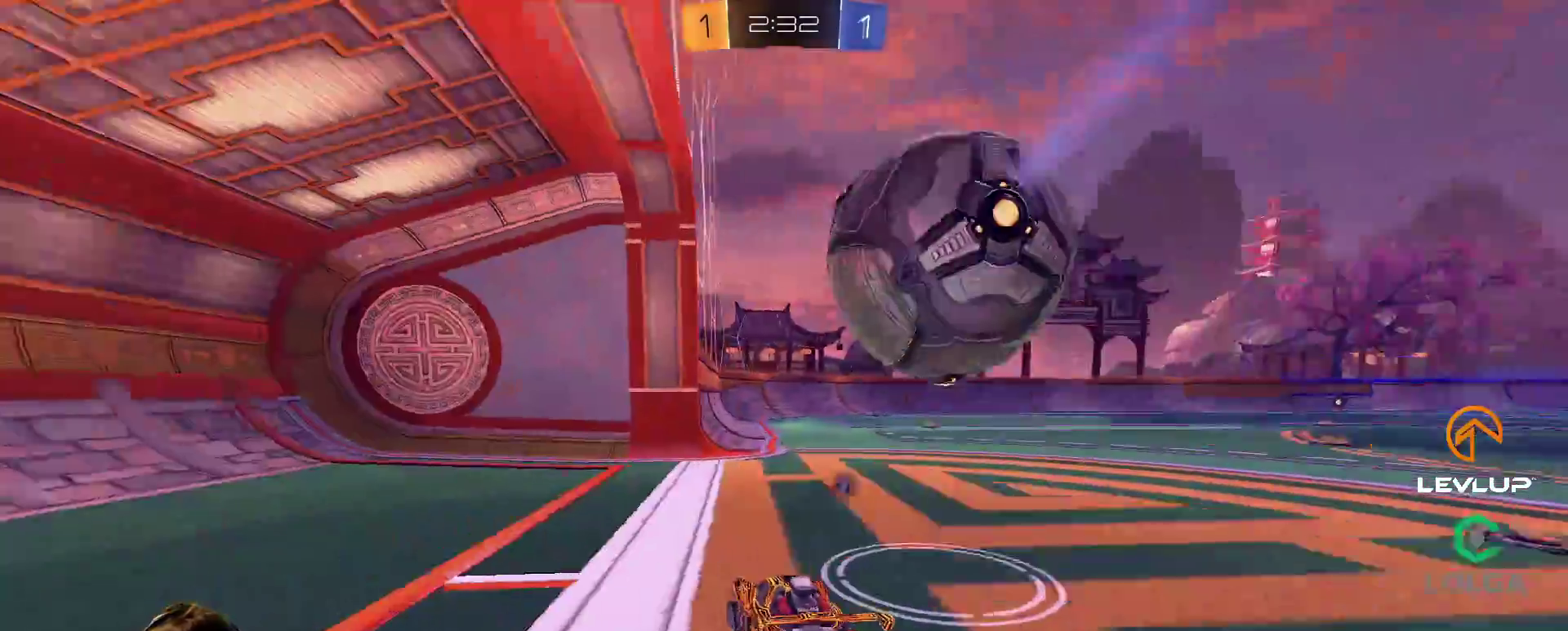
{"buttons": ["R2"], "left_stick": "center", "right_stick": "center", "events": [[17, "left_stick", "center"], [150, "left_stick", "right"], [267, "B", "up"], [400, "left_stick", "center"]]}
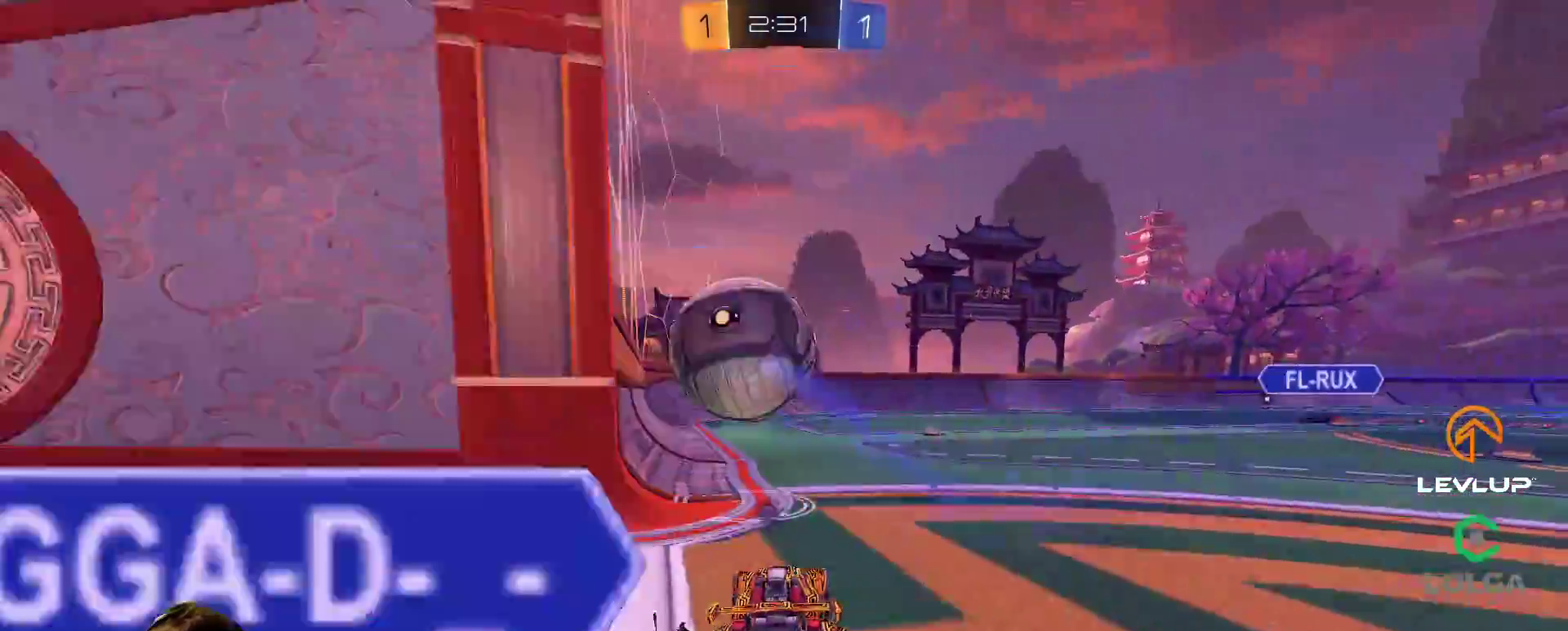
{"buttons": ["R2"], "left_stick": "center", "right_stick": "center", "events": [[50, "left_stick", "up-left"], [133, "B", "down"], [150, "left_stick", "center"], [300, "left_stick", "right"], [333, "A", "down"], [383, "left_stick", "down"], [450, "A", "up"], [483, "B", "up"], [500, "left_stick", "center"]]}
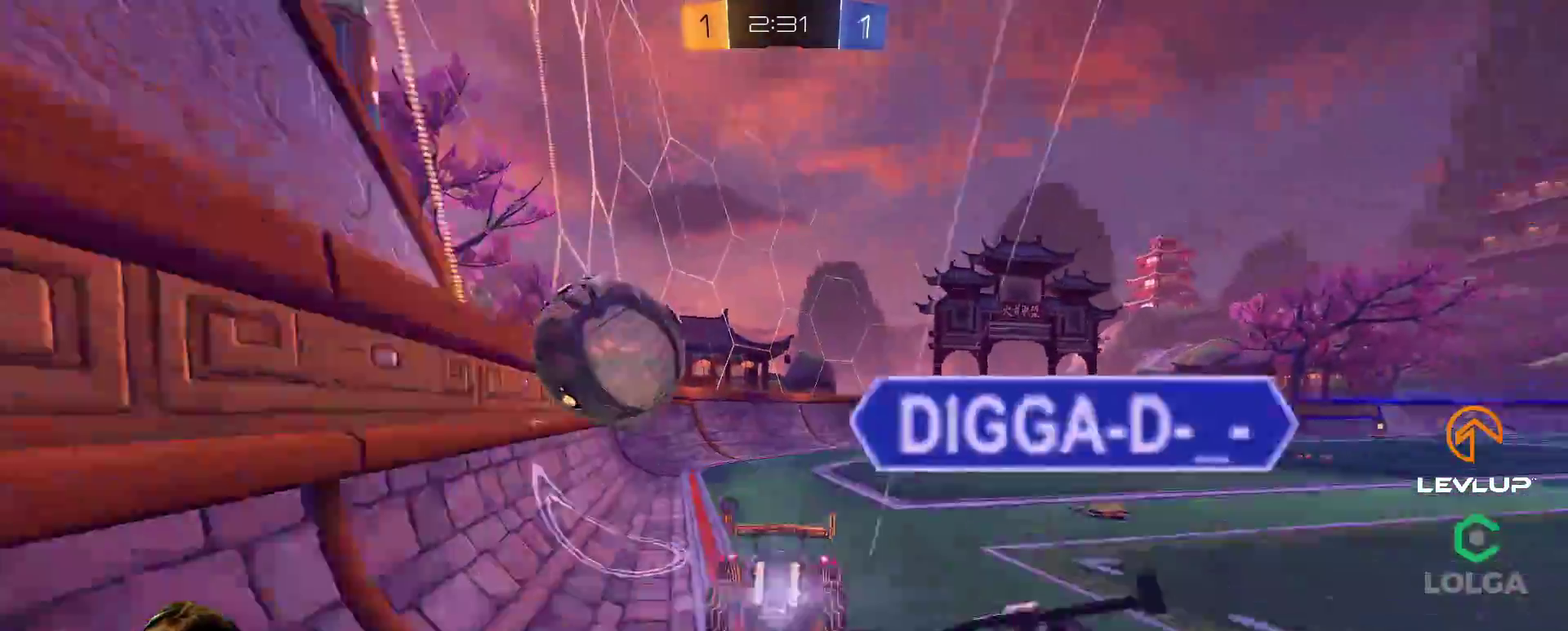
{"buttons": ["L2"], "left_stick": "down", "right_stick": "center", "events": [[67, "left_stick", "up"], [133, "left_stick", "up-left"], [167, "L2", "down"], [233, "L3", "down"], [250, "A", "down"], [317, "B", "down"], [317, "left_stick", "down"], [333, "A", "up"], [333, "B", "up"], [350, "L3", "up"], [400, "R2", "up"], [433, "L3", "down"], [483, "L3", "up"]]}
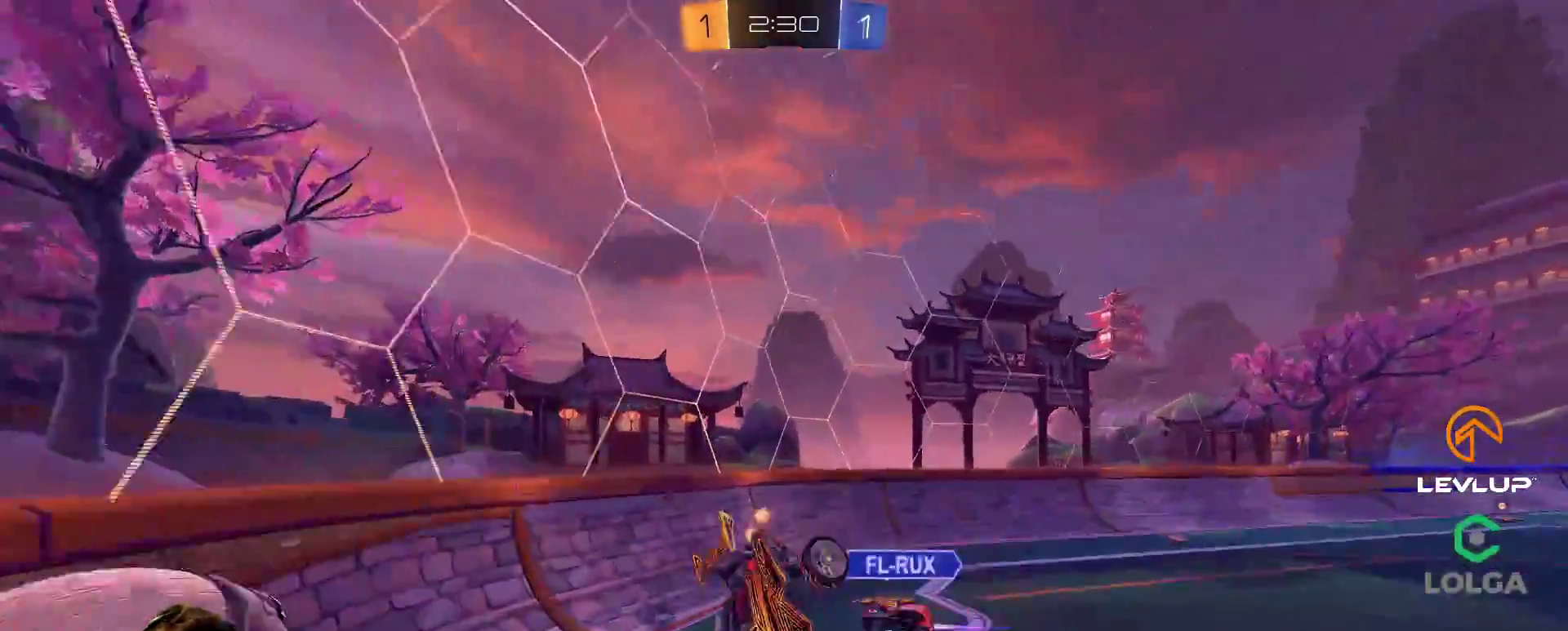
{"buttons": ["L2"], "left_stick": "down-right", "right_stick": "center", "events": [[250, "left_stick", "down-left"], [400, "left_stick", "down-right"]]}
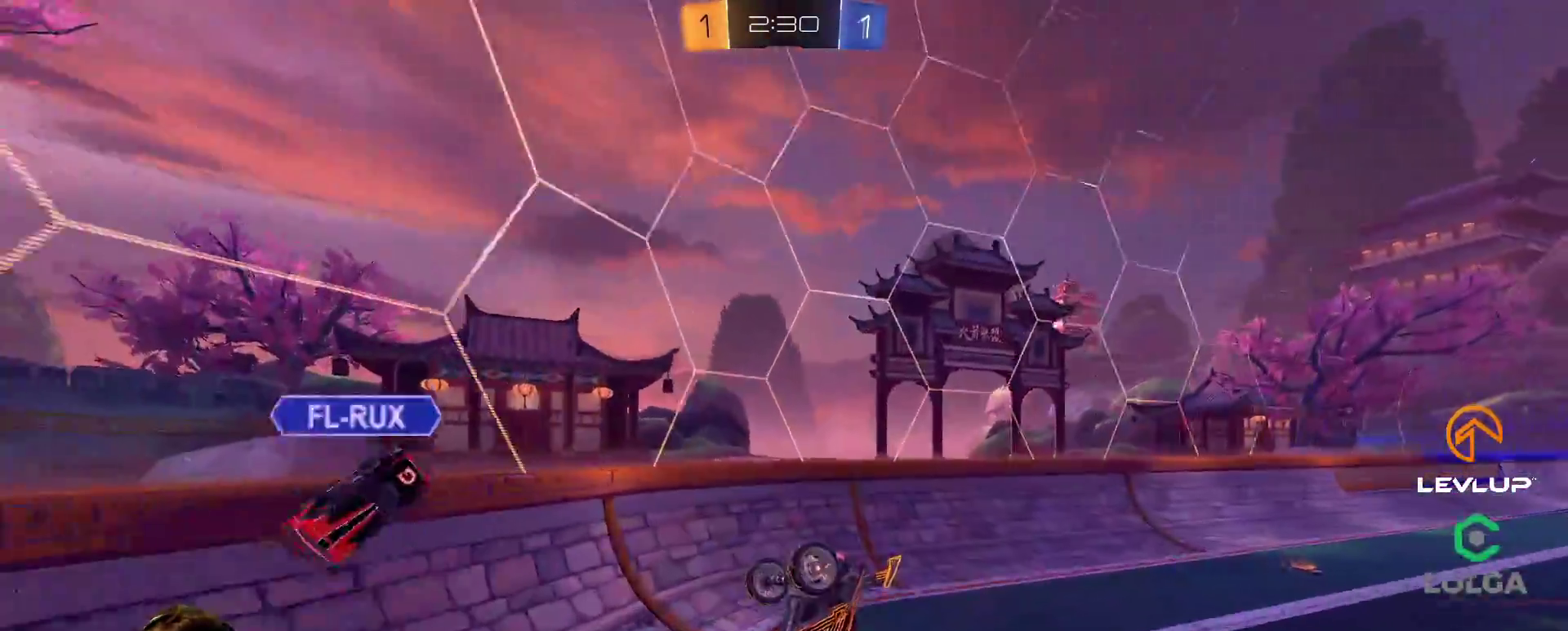
{"buttons": ["R2"], "left_stick": "center", "right_stick": "center", "events": [[17, "left_stick", "right"], [133, "R2", "down"], [133, "Y", "down"], [200, "Y", "up"], [333, "L2", "up"], [450, "left_stick", "center"]]}
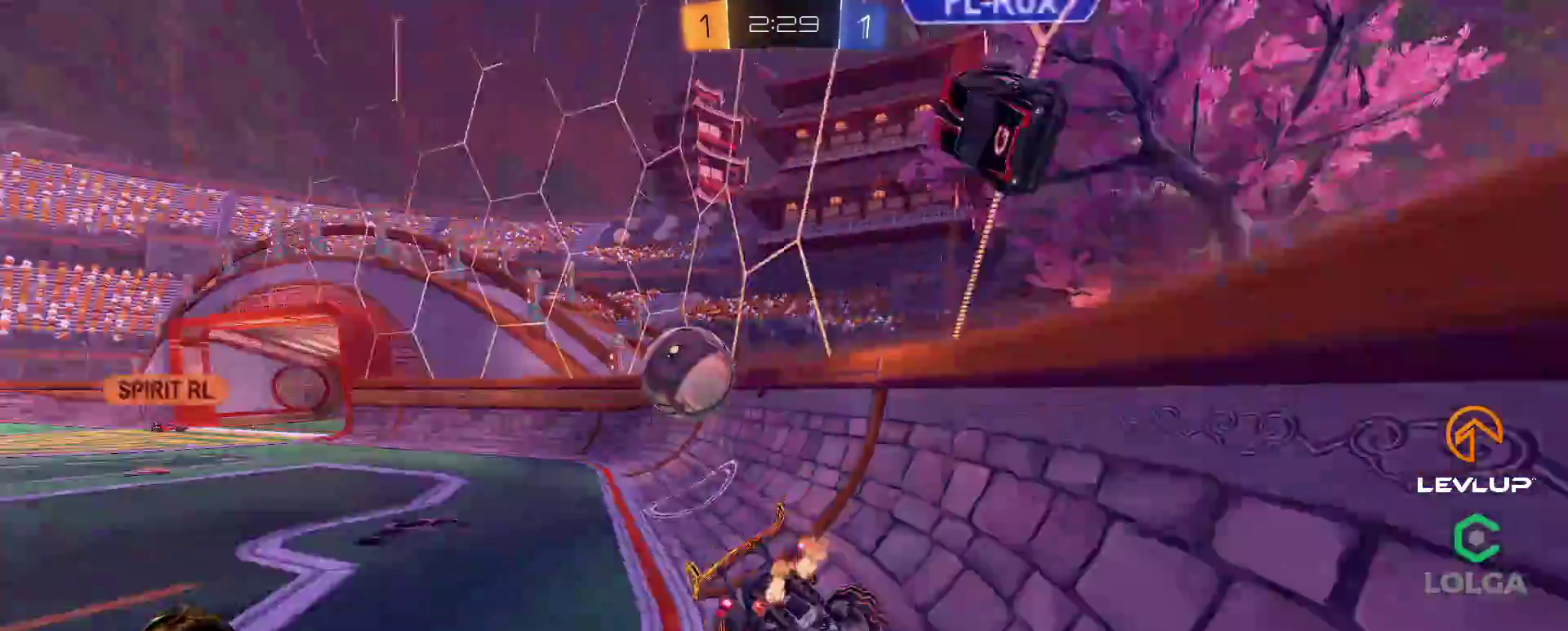
{"buttons": ["B", "R2"], "left_stick": "up", "right_stick": "center", "events": [[17, "R2", "up"], [83, "R2", "down"], [200, "left_stick", "right"], [417, "left_stick", "up"], [433, "B", "down"]]}
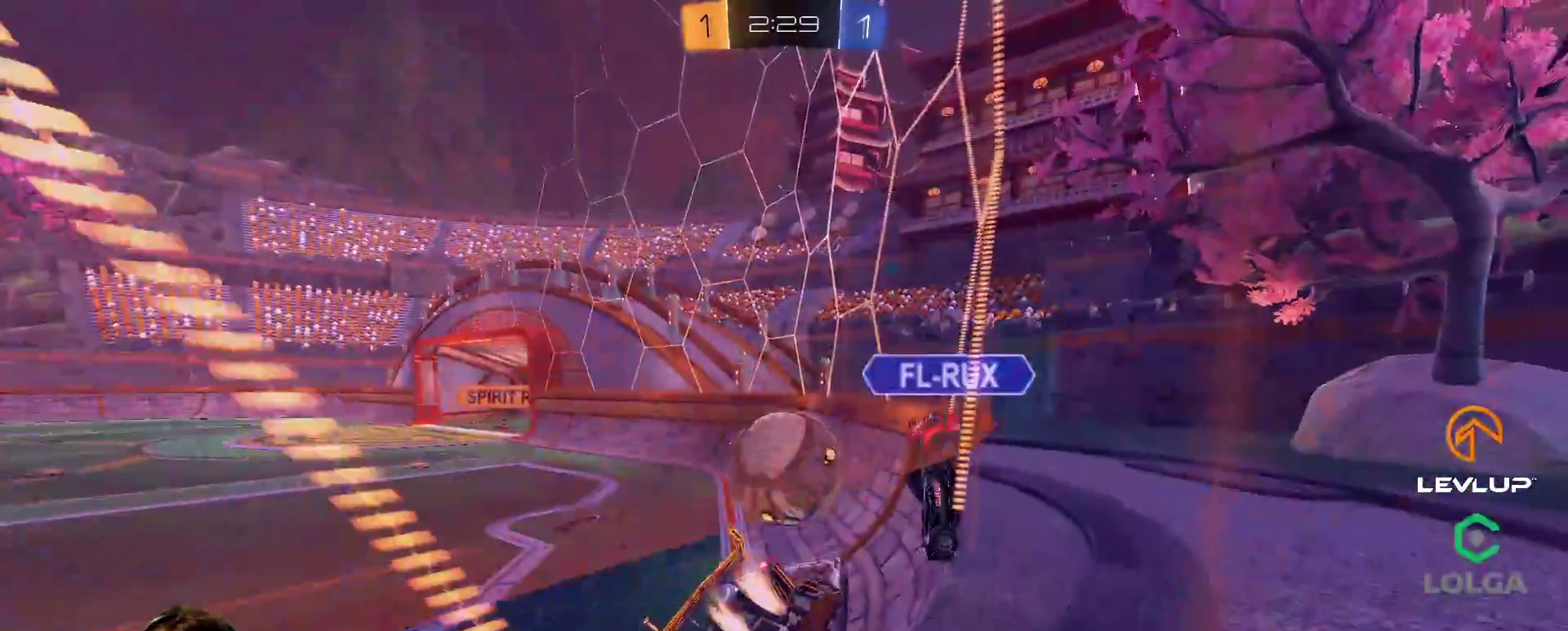
{"buttons": ["B", "R2"], "left_stick": "up-left", "right_stick": "center", "events": [[33, "left_stick", "right"], [150, "left_stick", "up-left"], [267, "left_stick", "right"], [300, "B", "up"], [383, "left_stick", "up-left"], [500, "B", "down"]]}
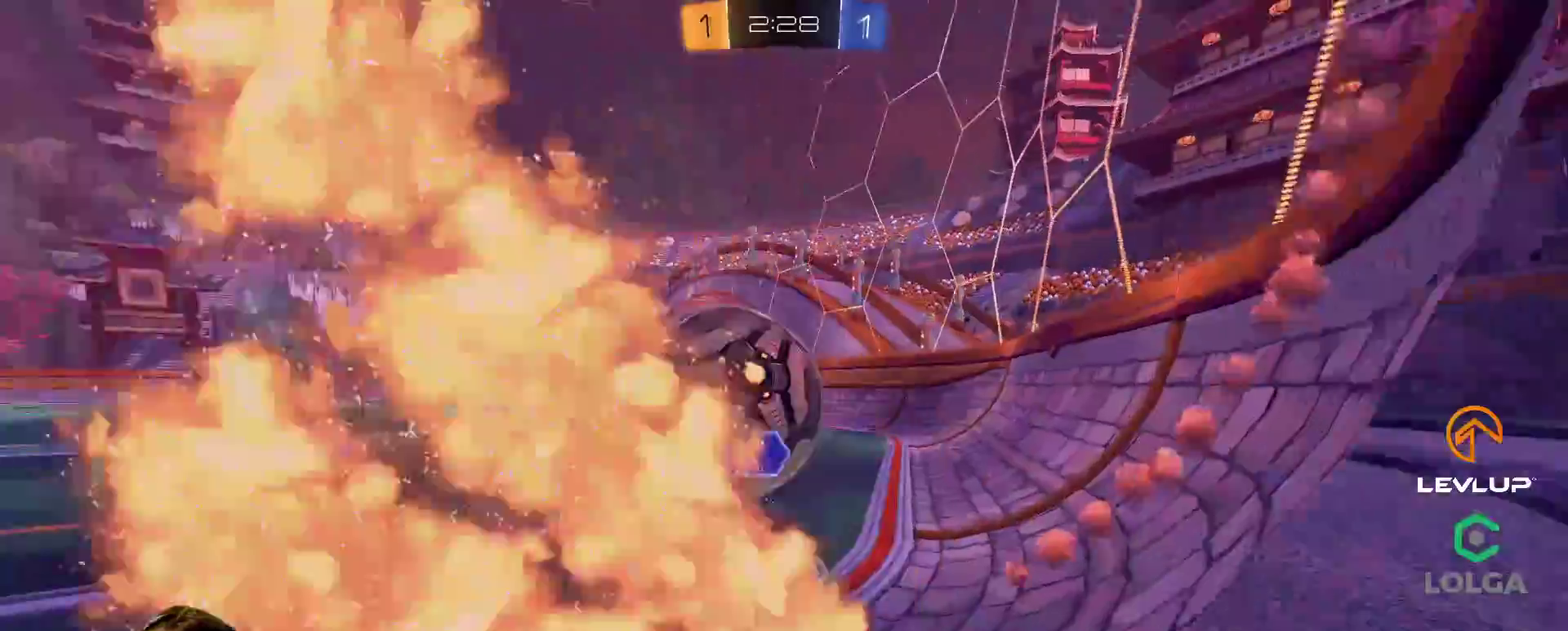
{"buttons": ["R2"], "left_stick": "left", "right_stick": "center", "events": [[283, "left_stick", "left"], [417, "left_stick", "center"], [483, "B", "up"], [483, "left_stick", "left"]]}
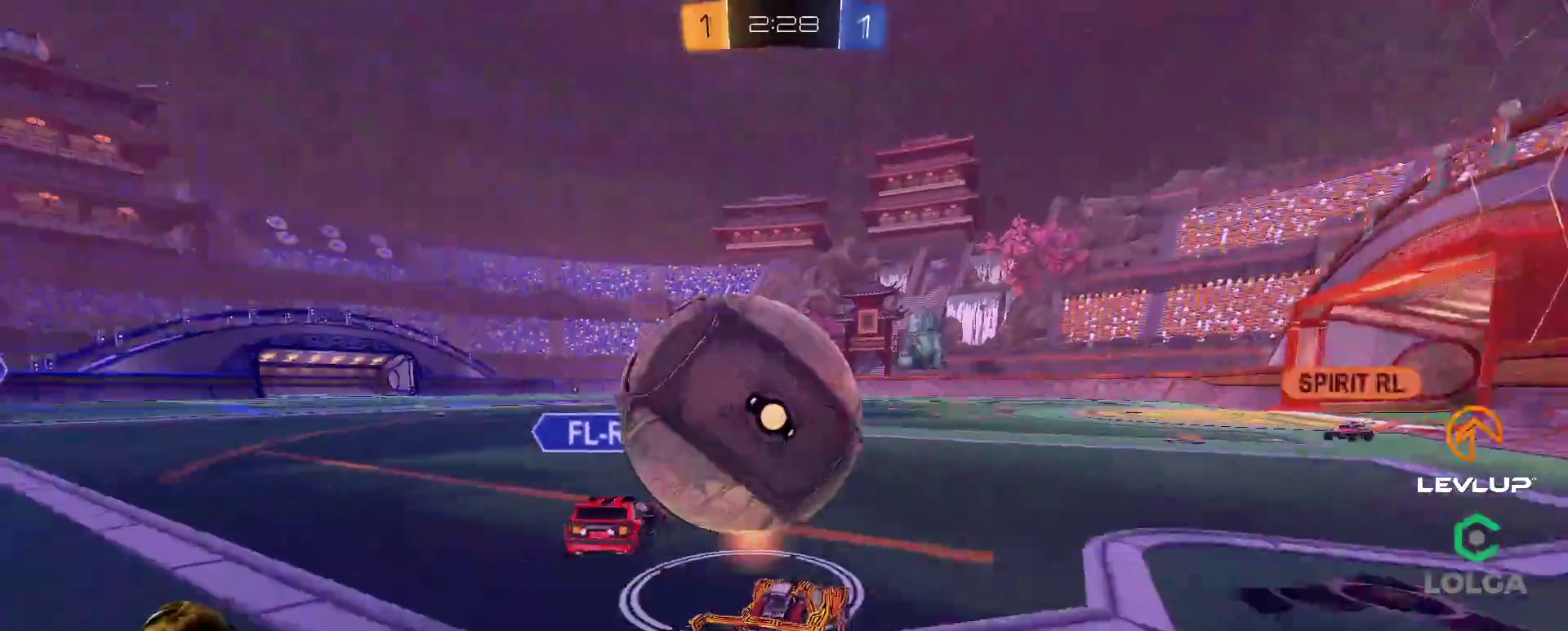
{"buttons": ["B", "R2"], "left_stick": "center", "right_stick": "center", "events": [[183, "left_stick", "right"], [333, "left_stick", "up-left"], [367, "B", "down"], [500, "left_stick", "center"]]}
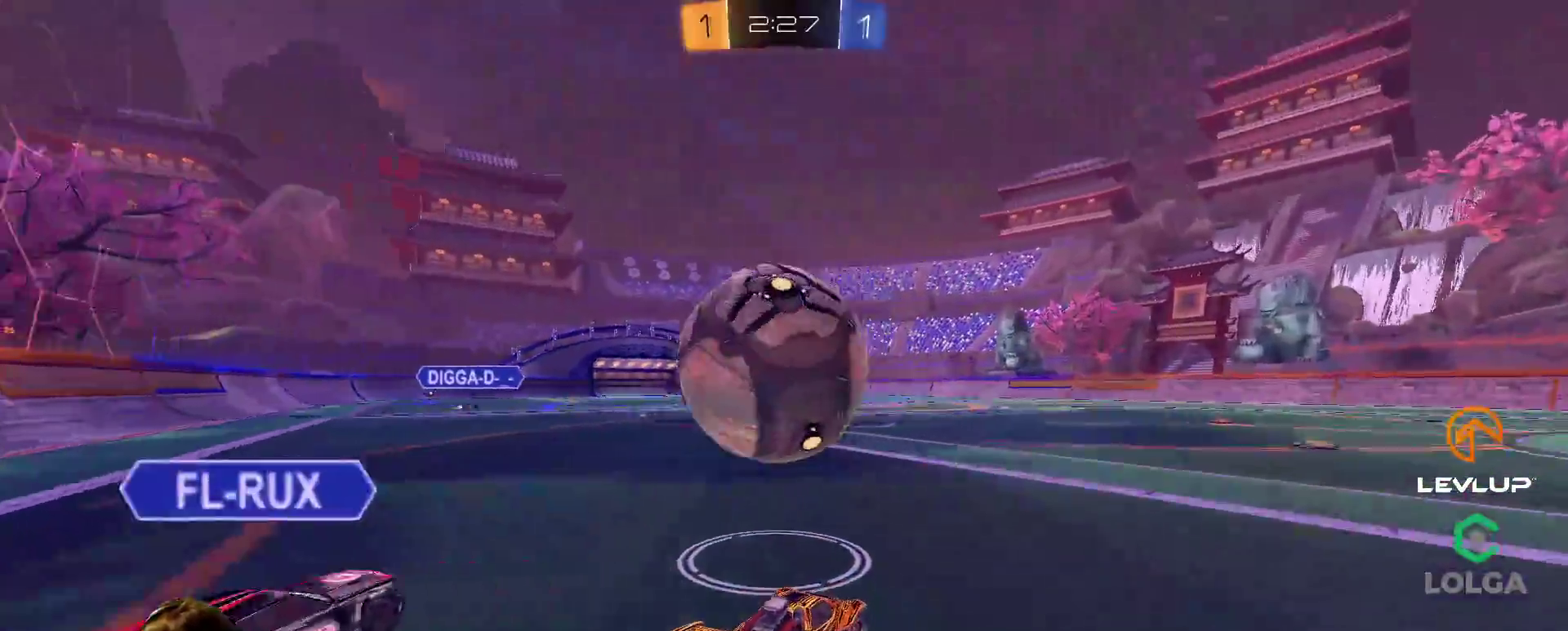
{"buttons": ["B", "R2"], "left_stick": "left", "right_stick": "center", "events": [[117, "Y", "down"], [217, "Y", "up"], [317, "left_stick", "left"]]}
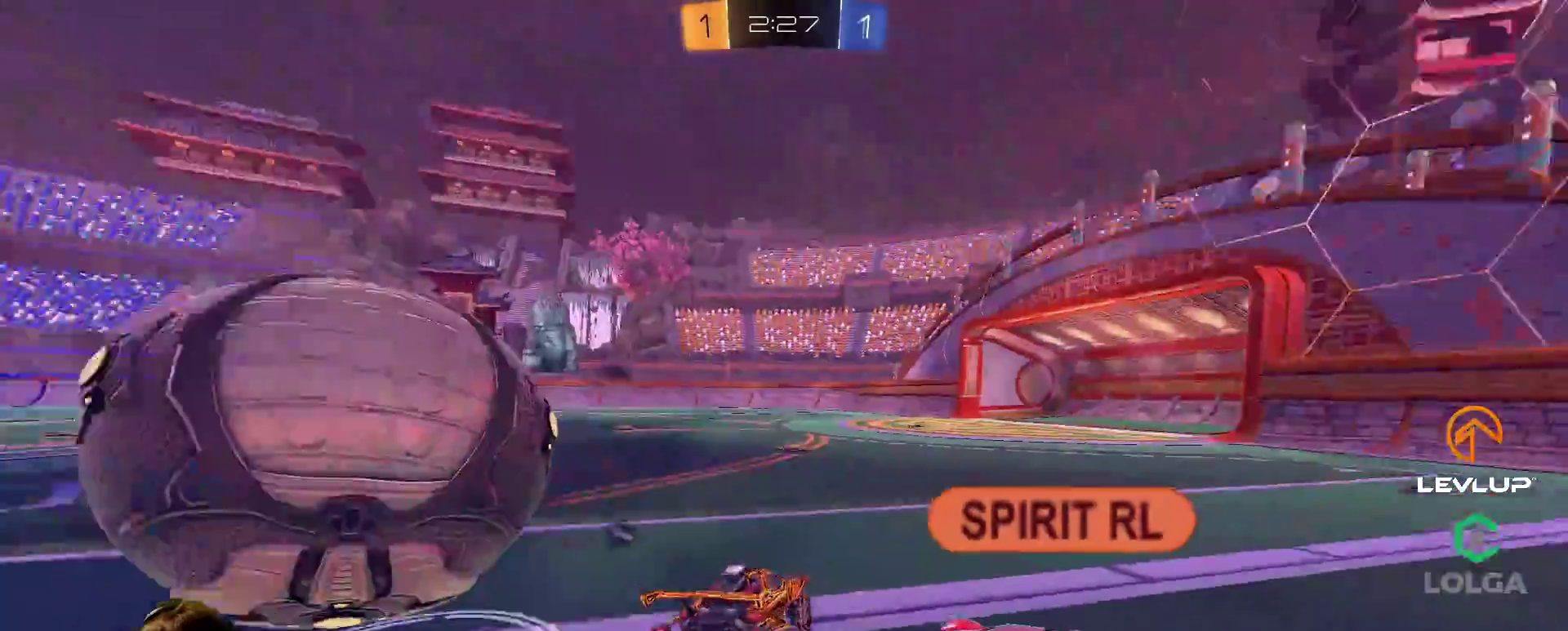
{"buttons": ["R2"], "left_stick": "down-left", "right_stick": "center", "events": [[183, "B", "up"], [383, "A", "down"], [417, "left_stick", "down-left"], [467, "A", "up"]]}
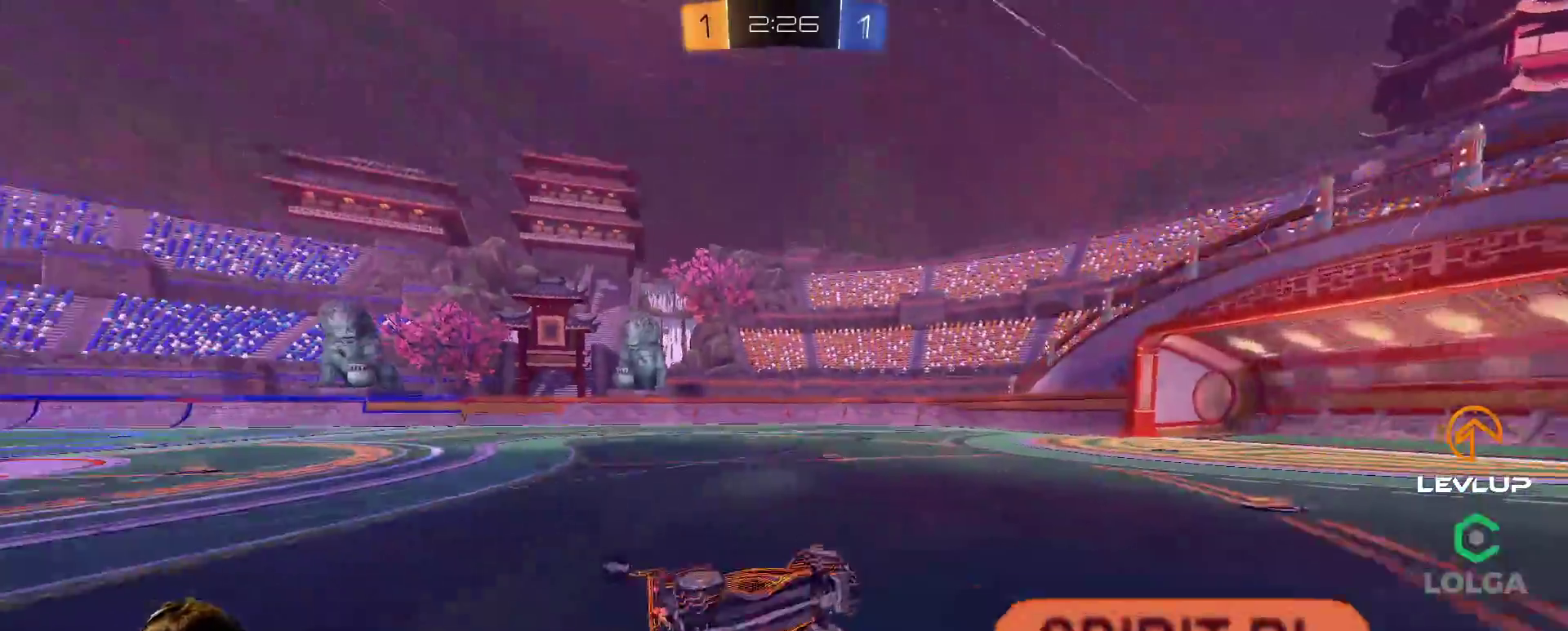
{"buttons": ["R2"], "left_stick": "up-left", "right_stick": "center", "events": [[50, "A", "down"], [83, "A", "up"], [183, "L1", "down"], [183, "Y", "down"], [183, "left_stick", "up"], [250, "Y", "up"], [500, "L1", "up"], [500, "left_stick", "up-left"]]}
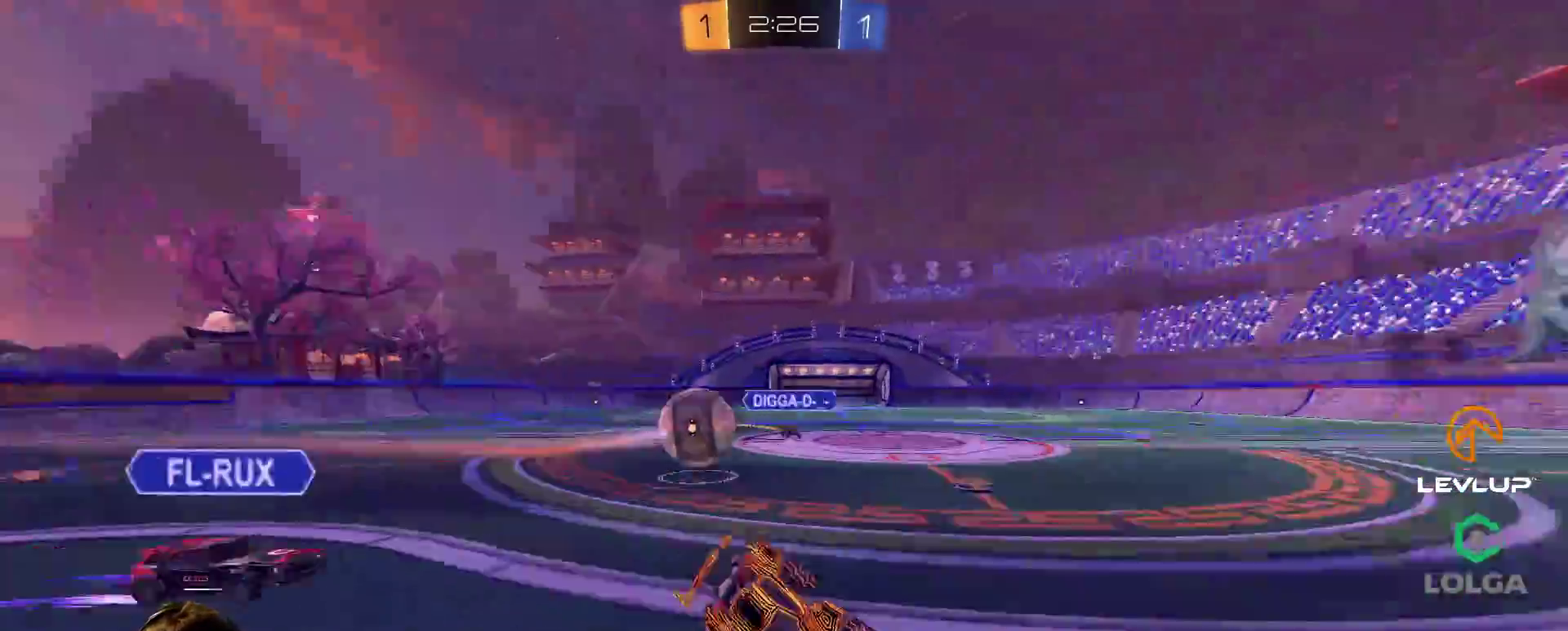
{"buttons": ["R2"], "left_stick": "left", "right_stick": "center", "events": [[150, "L2", "down"], [300, "left_stick", "right"], [417, "Y", "down"], [433, "left_stick", "center"], [467, "L2", "up"], [483, "Y", "up"], [483, "left_stick", "left"]]}
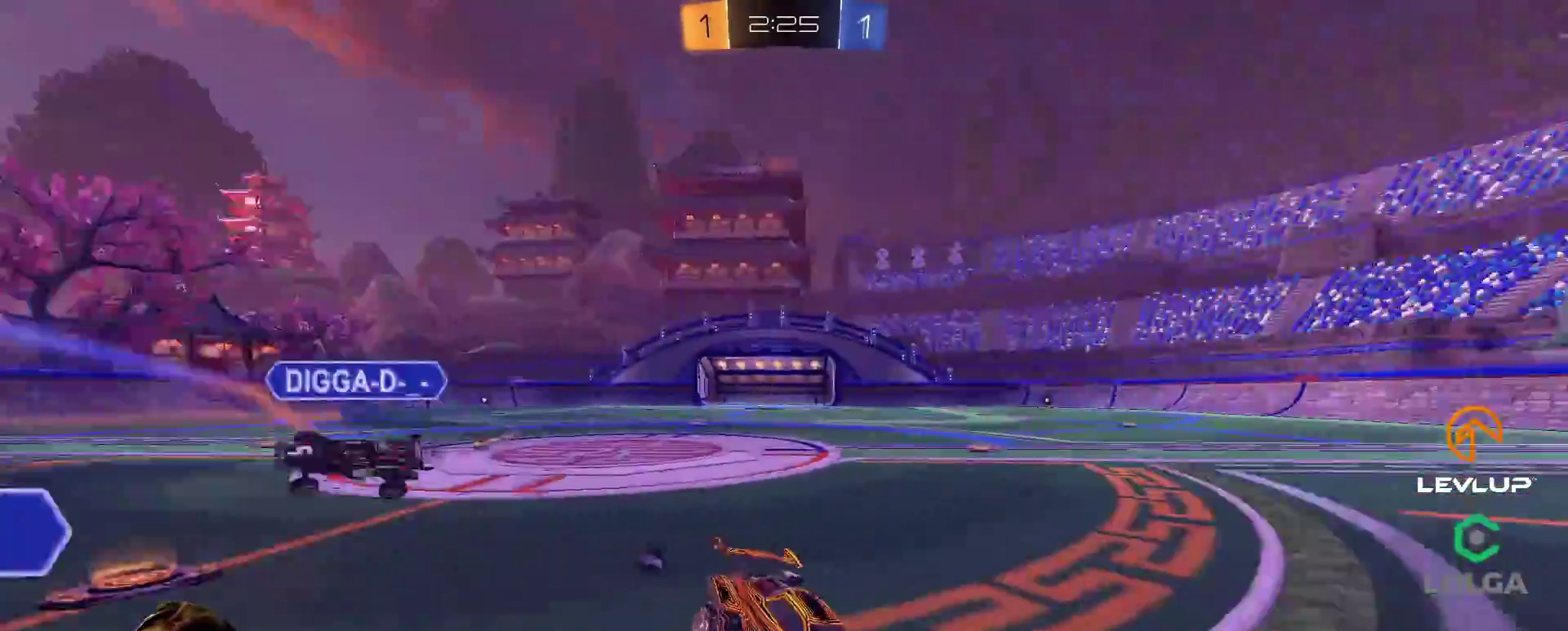
{"buttons": ["L2", "R2"], "left_stick": "up-left", "right_stick": "center", "events": [[50, "left_stick", "center"], [200, "left_stick", "up-left"], [233, "A", "down"], [233, "L2", "down"], [267, "A", "up"], [367, "A", "down"], [417, "A", "up"]]}
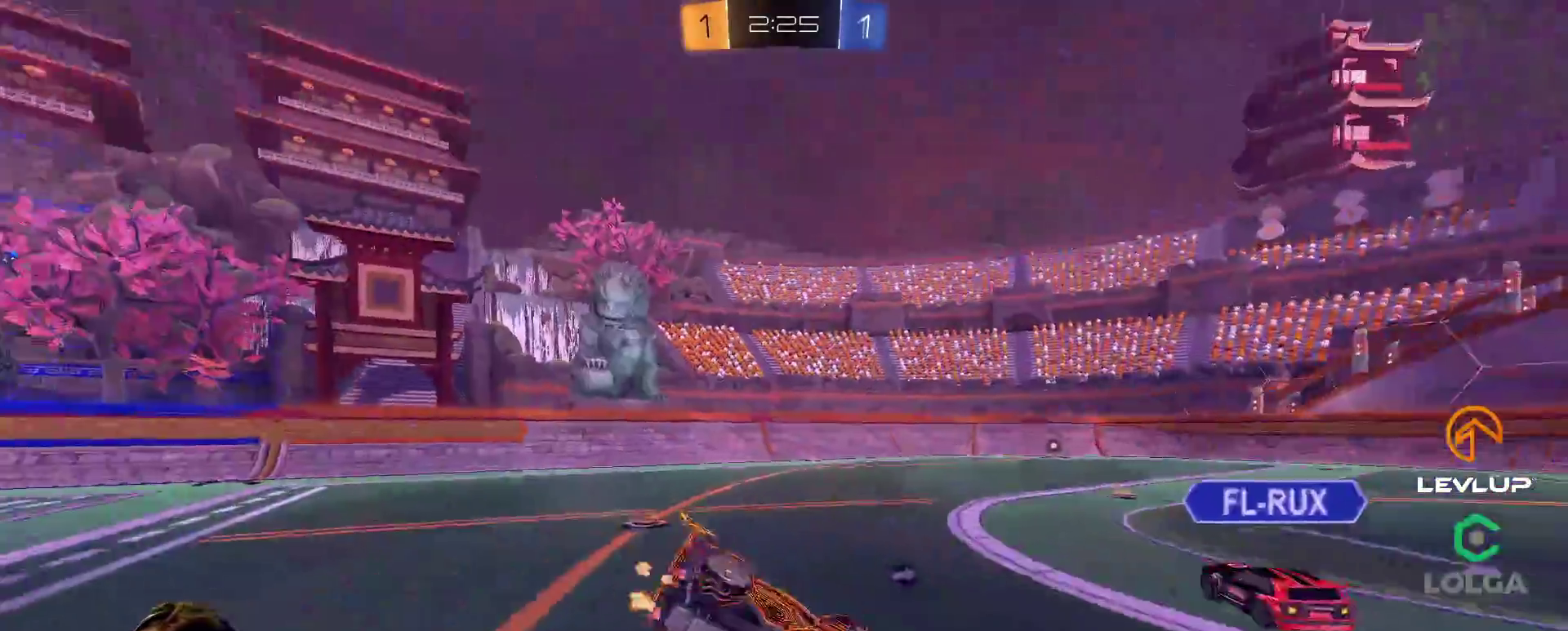
{"buttons": [], "left_stick": "up-left", "right_stick": "center", "events": [[67, "Y", "down"], [117, "L2", "up"], [133, "Y", "up"], [233, "R2", "up"]]}